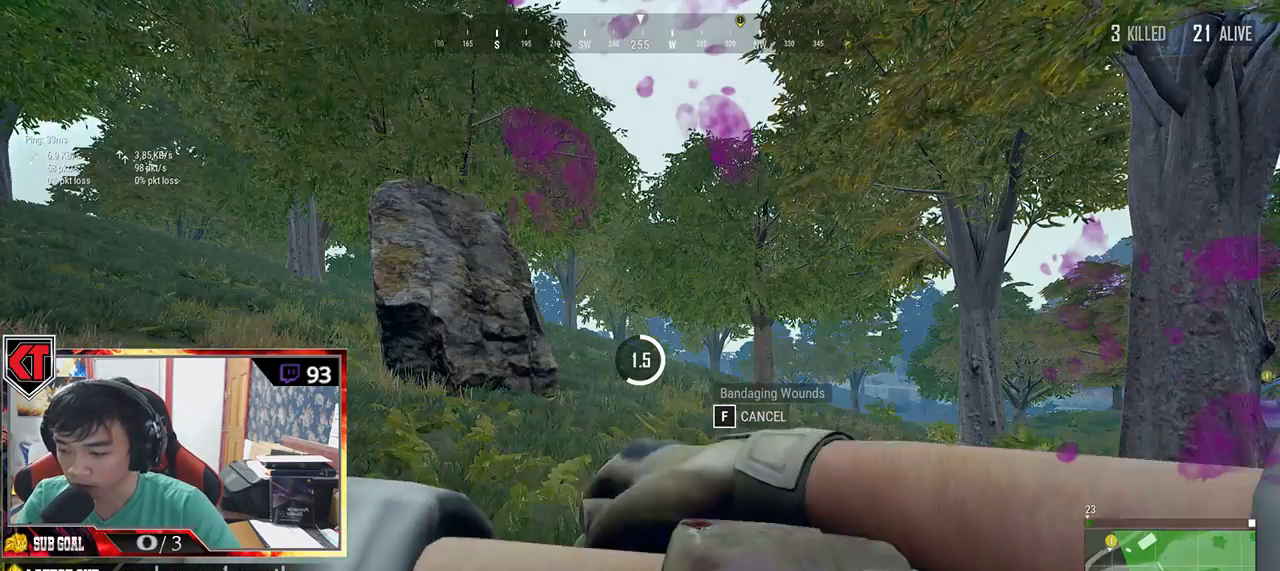
Gameplay with keyboard and mouse; each line is a JSON object with the keys and mouse buttons held at the frame after it. "events" lists presses ("down") and releases ("up") of "a", "c", "ctrl", "d", "e", "f", "q", "r", "s", "shift", "space", "tab", "v", "w", "x", "z", "mouse_left", "mouse_wheel" and "mouse_right" between this image and that frame as [ms after this image, input, new state], when the widget could be followed in between. "mouse_left", "mouse_wheel", "mouse_right" = the "left", "wheel", "right" buttons of the "mouse" list. No other keys are recorded. "wheel" means that the mouse wheel is clicked or scrolled. Mouse movement is not recorded.
{"keys": [], "mouse": [], "events": []}
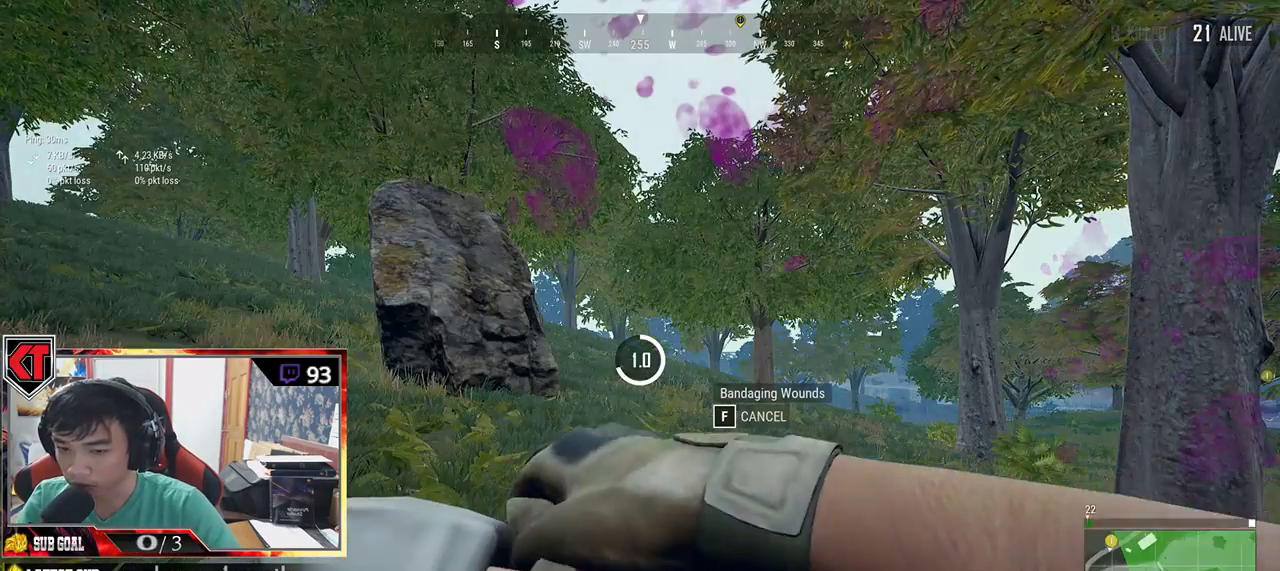
{"keys": [], "mouse": [], "events": []}
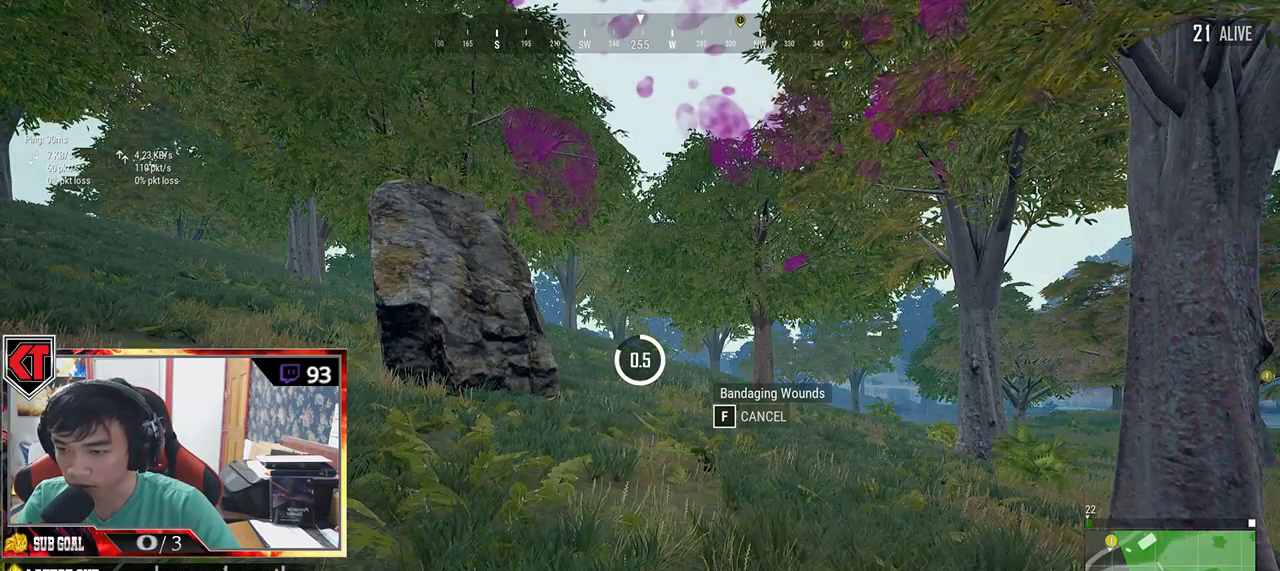
{"keys": [], "mouse": [], "events": []}
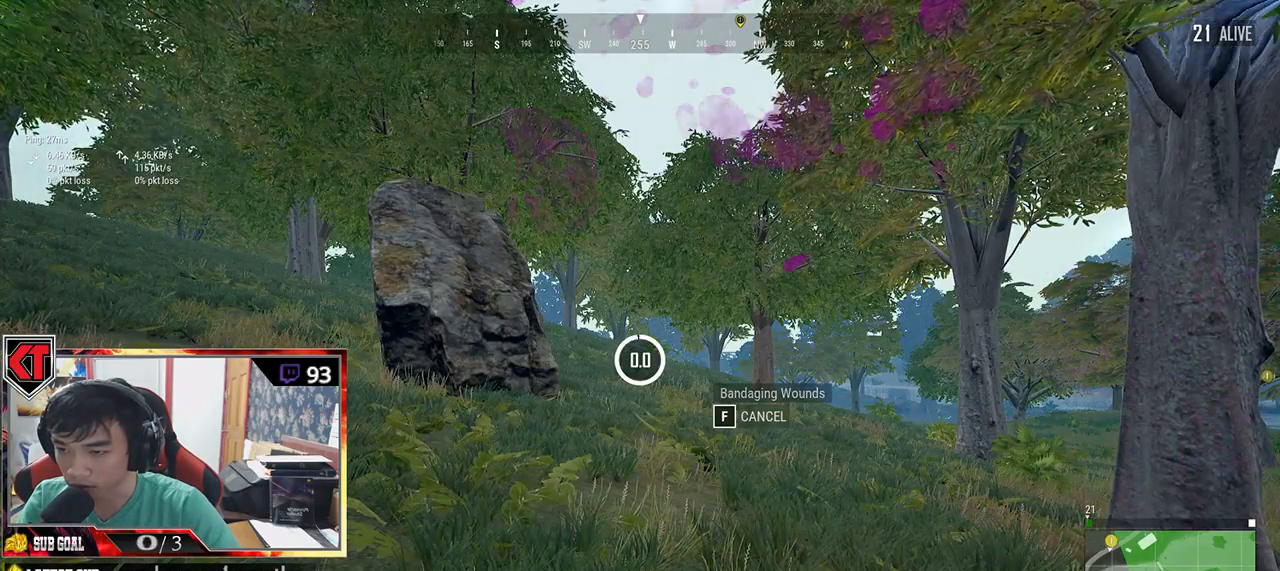
{"keys": ["shift", "w"], "mouse": [], "events": [[34, "w", "down"], [167, "shift", "down"]]}
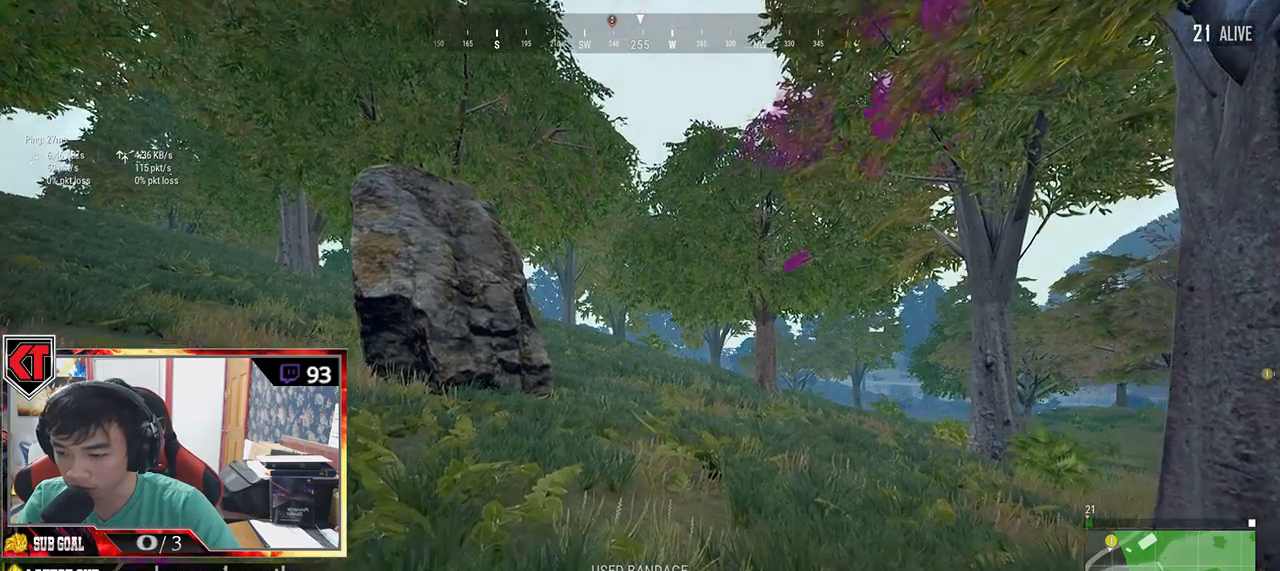
{"keys": ["shift", "w"], "mouse": [], "events": []}
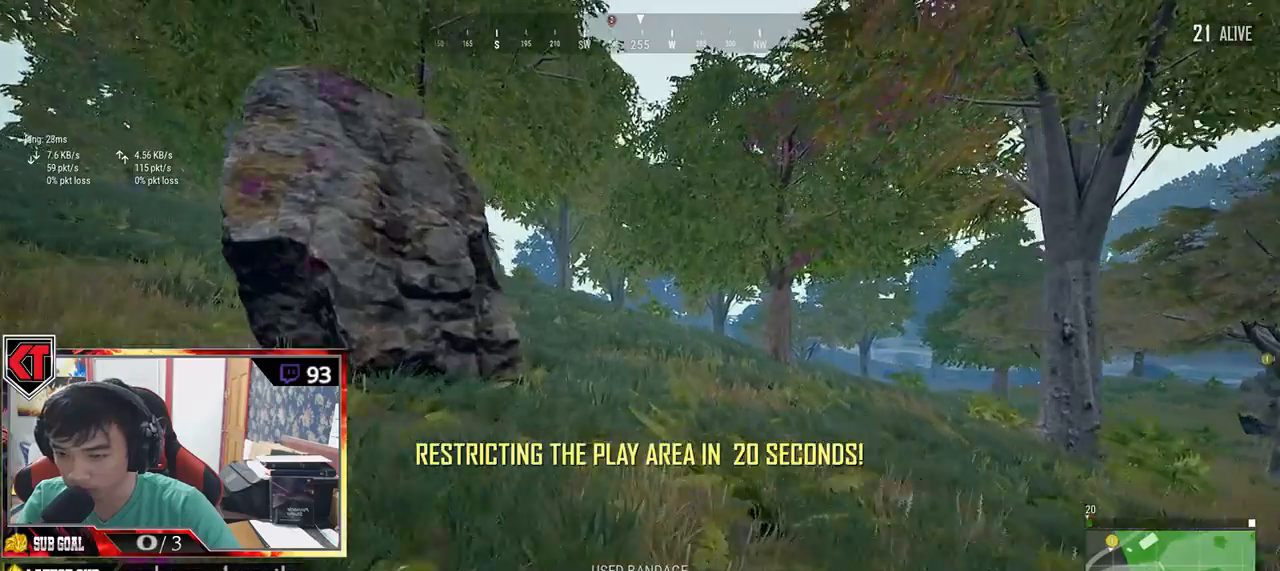
{"keys": ["shift", "w"], "mouse": [], "events": []}
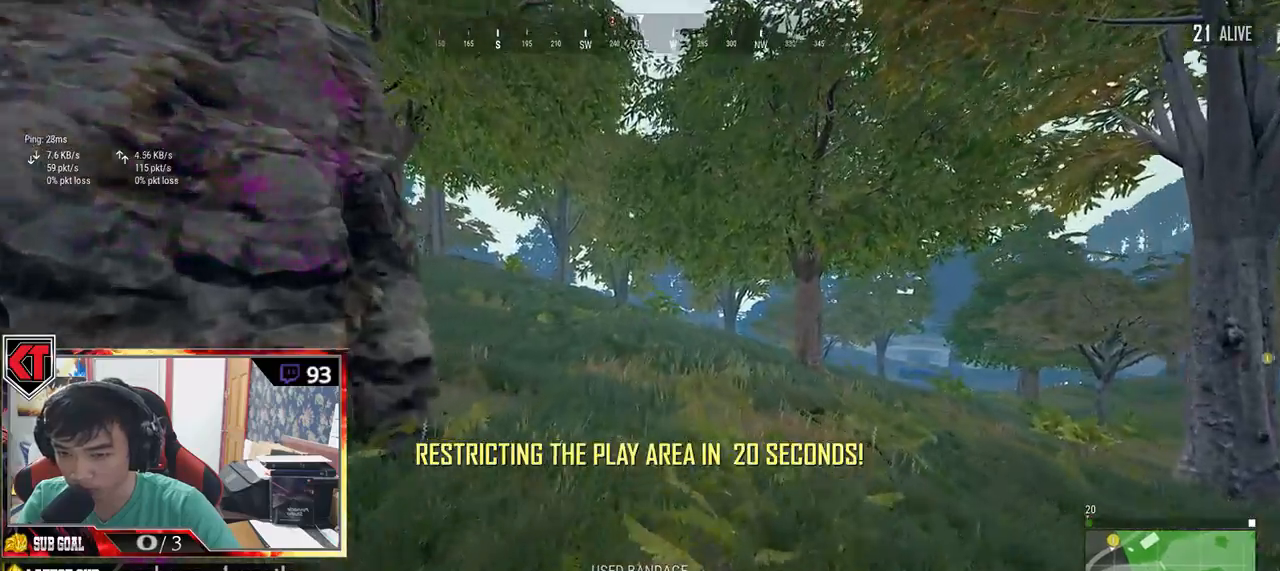
{"keys": ["shift", "w"], "mouse": [], "events": []}
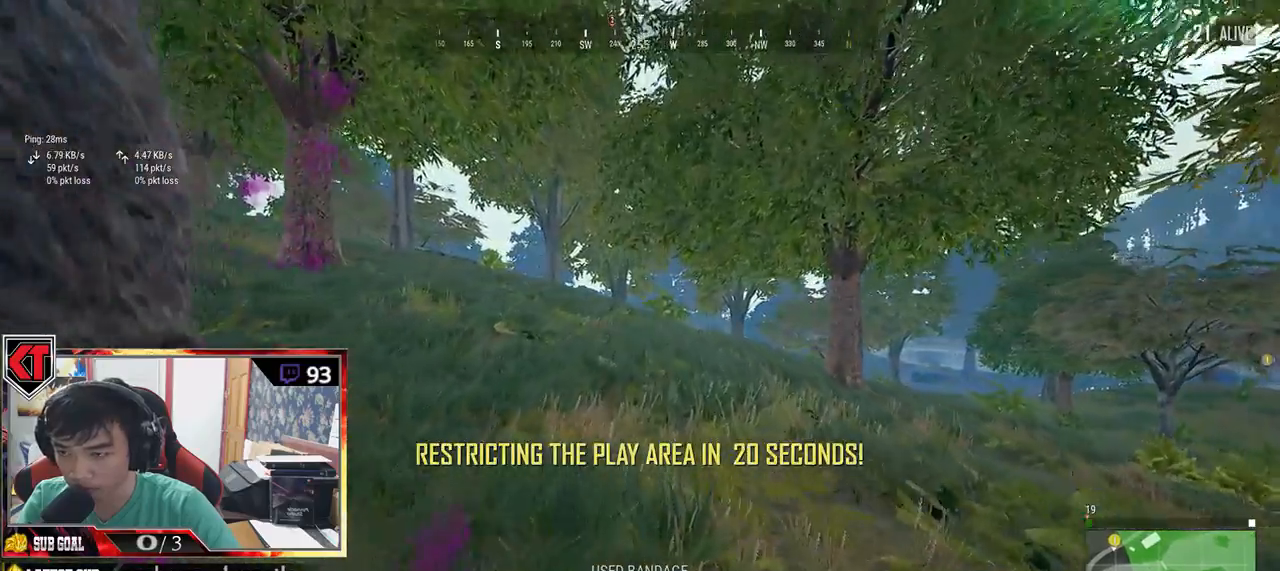
{"keys": ["shift", "w"], "mouse": [], "events": []}
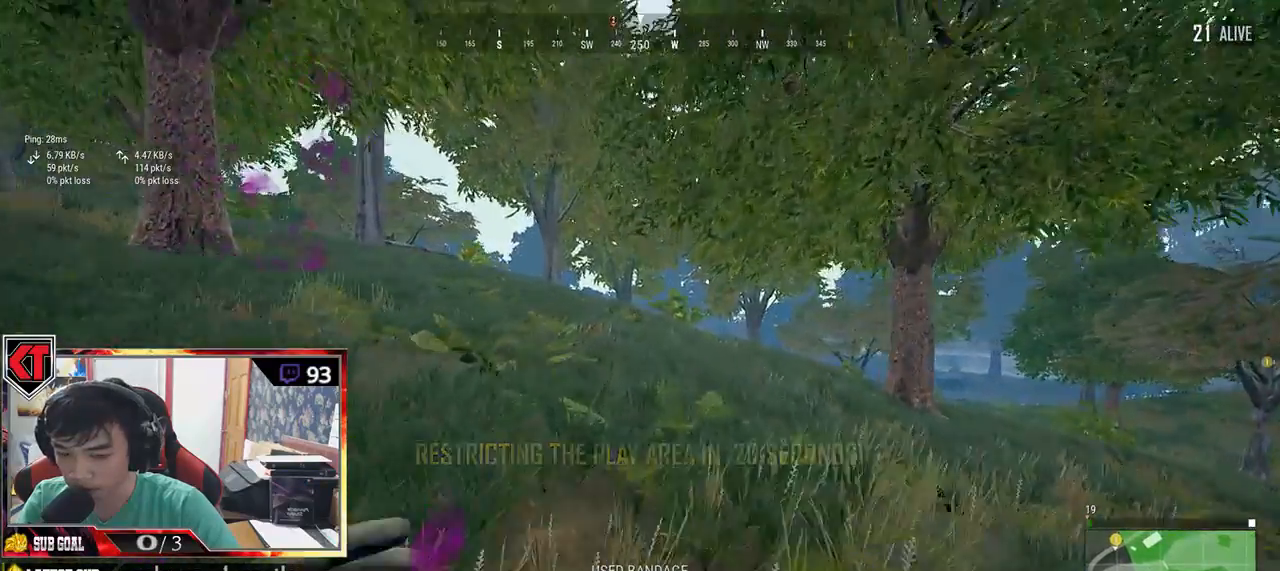
{"keys": ["shift", "w"], "mouse": [], "events": []}
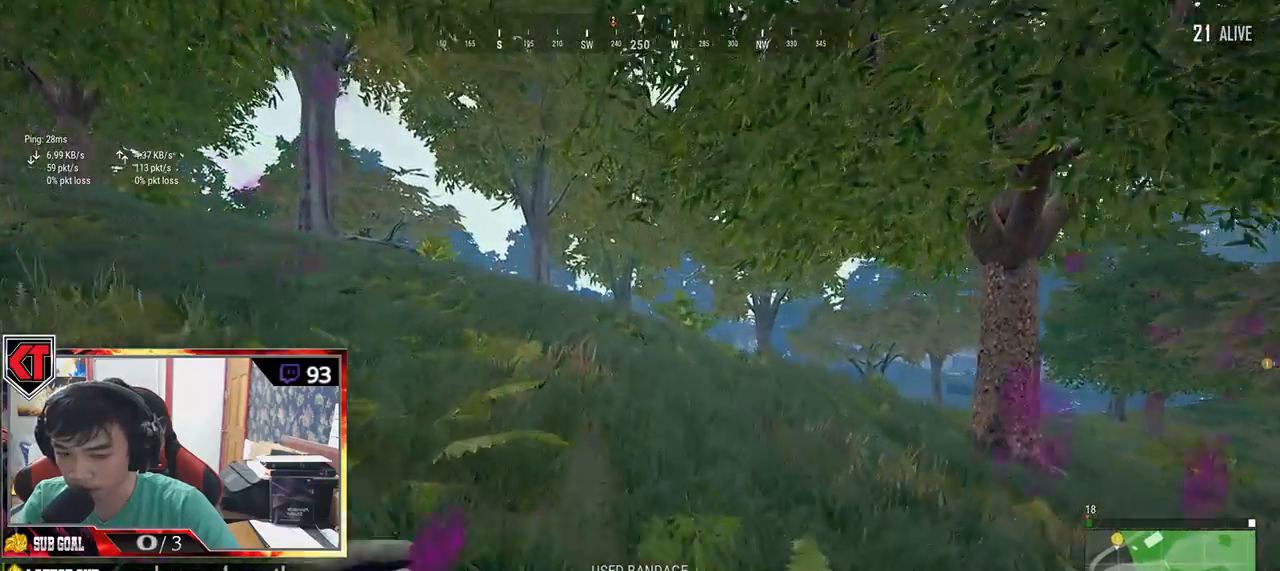
{"keys": ["shift", "w"], "mouse": [], "events": []}
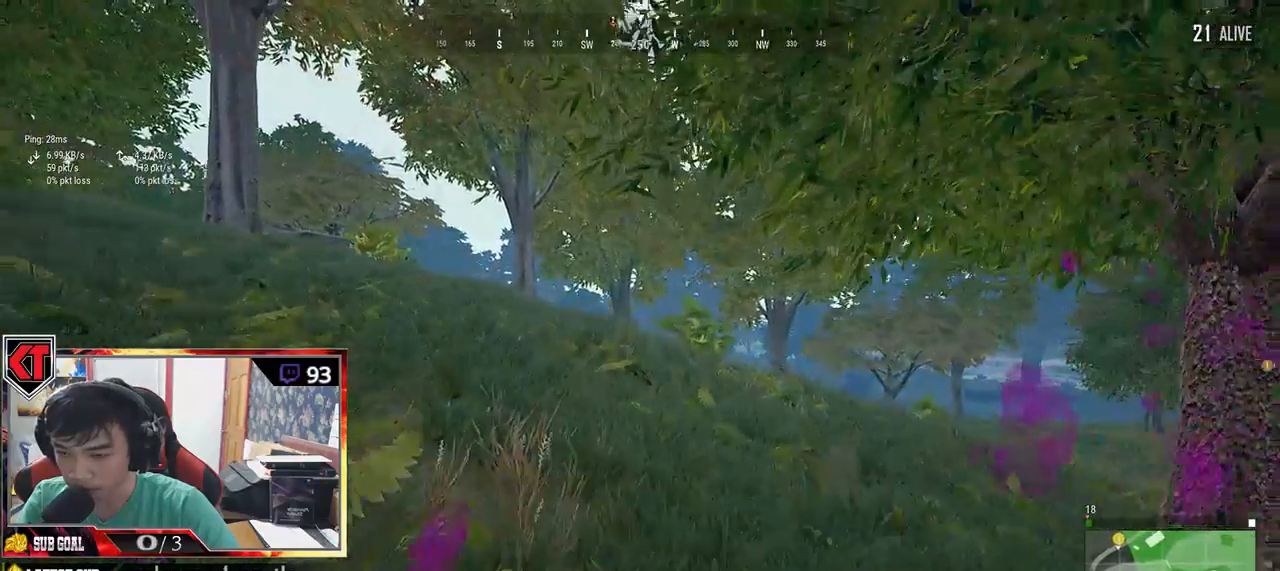
{"keys": ["shift", "w"], "mouse": [], "events": []}
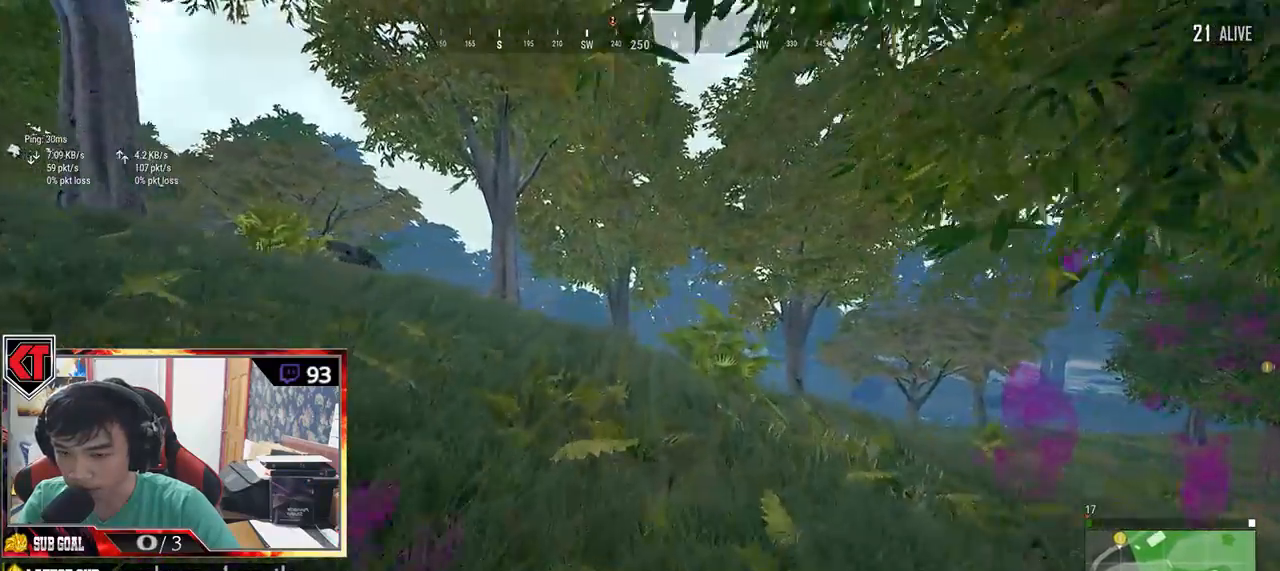
{"keys": ["shift", "w"], "mouse": [], "events": []}
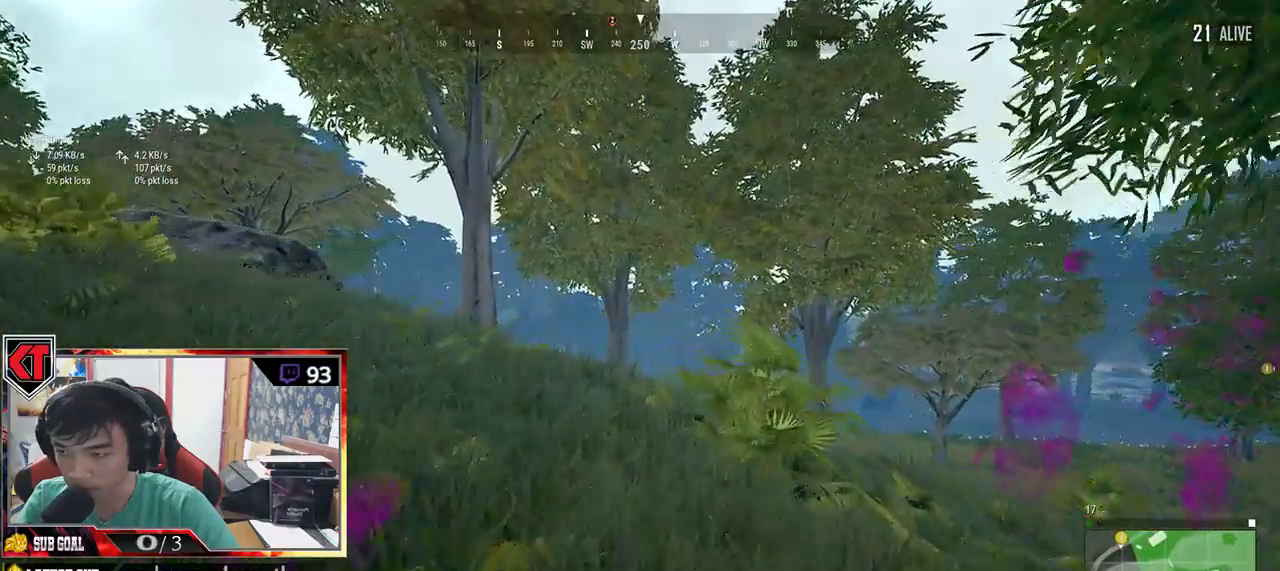
{"keys": ["shift", "w"], "mouse": [], "events": []}
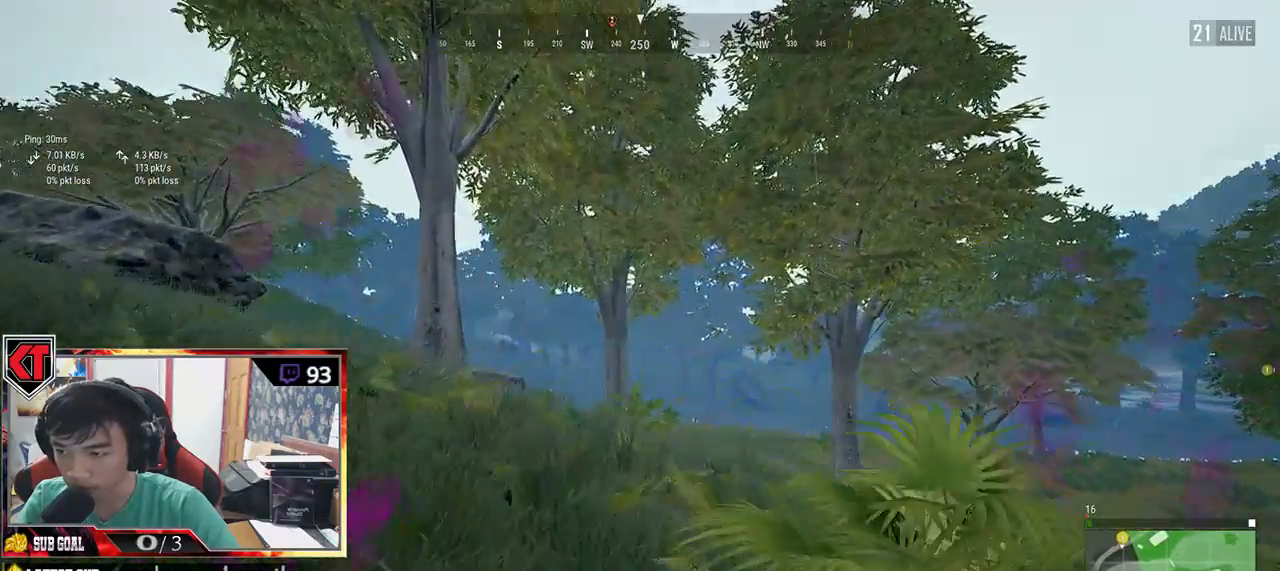
{"keys": ["shift", "w"], "mouse": [], "events": []}
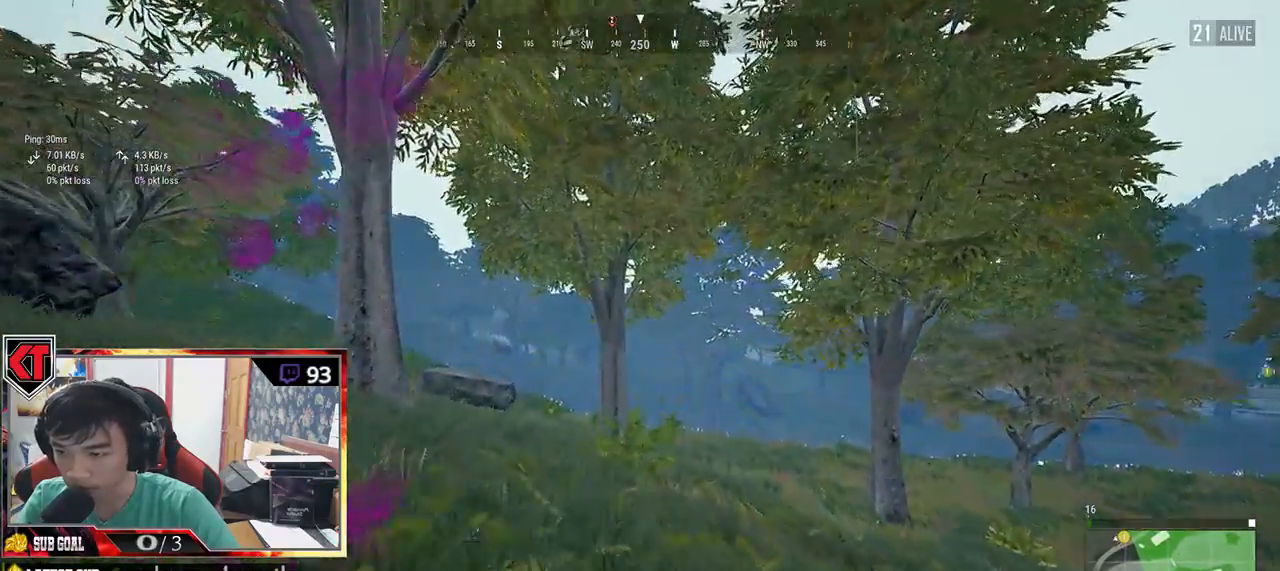
{"keys": ["shift", "w"], "mouse": [], "events": []}
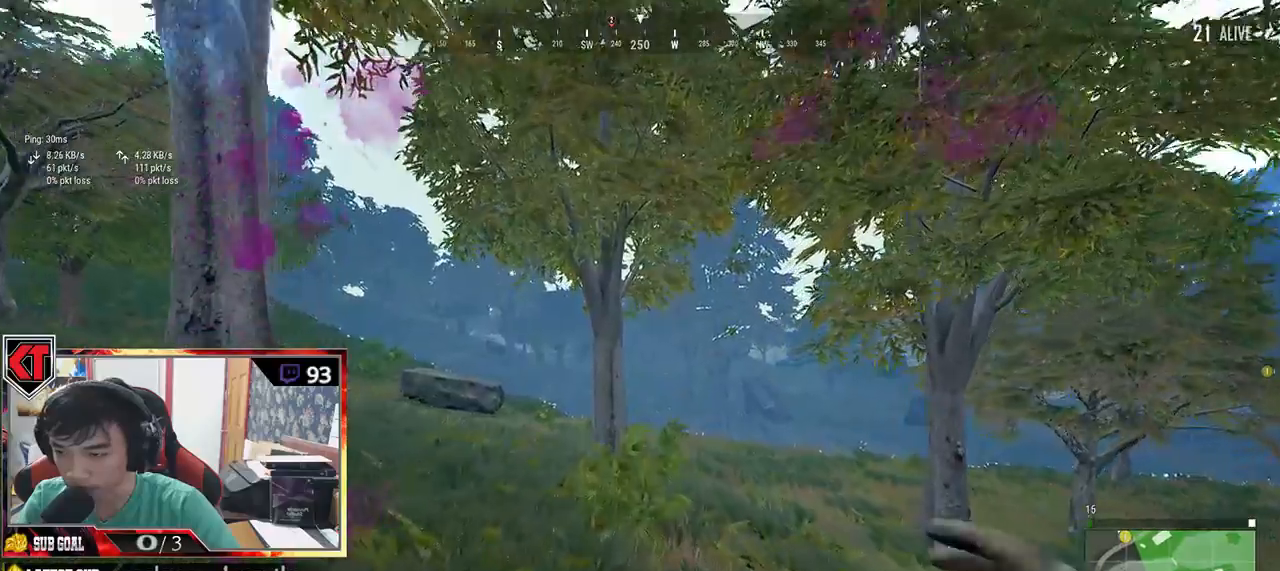
{"keys": ["shift", "w"], "mouse": [], "events": []}
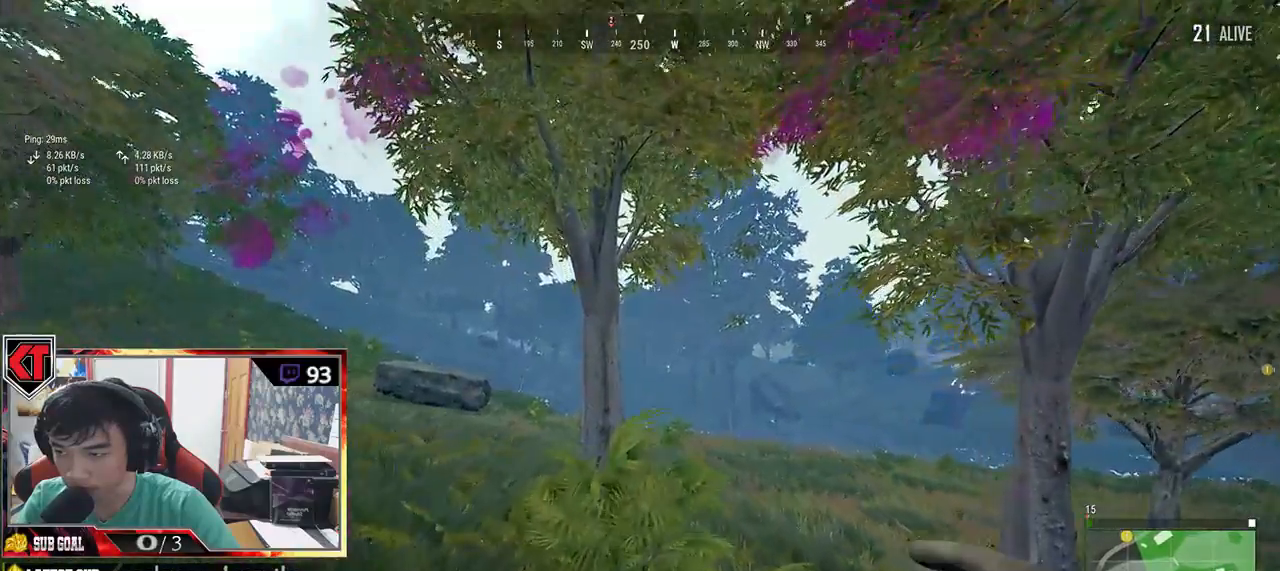
{"keys": ["shift", "w"], "mouse": [], "events": []}
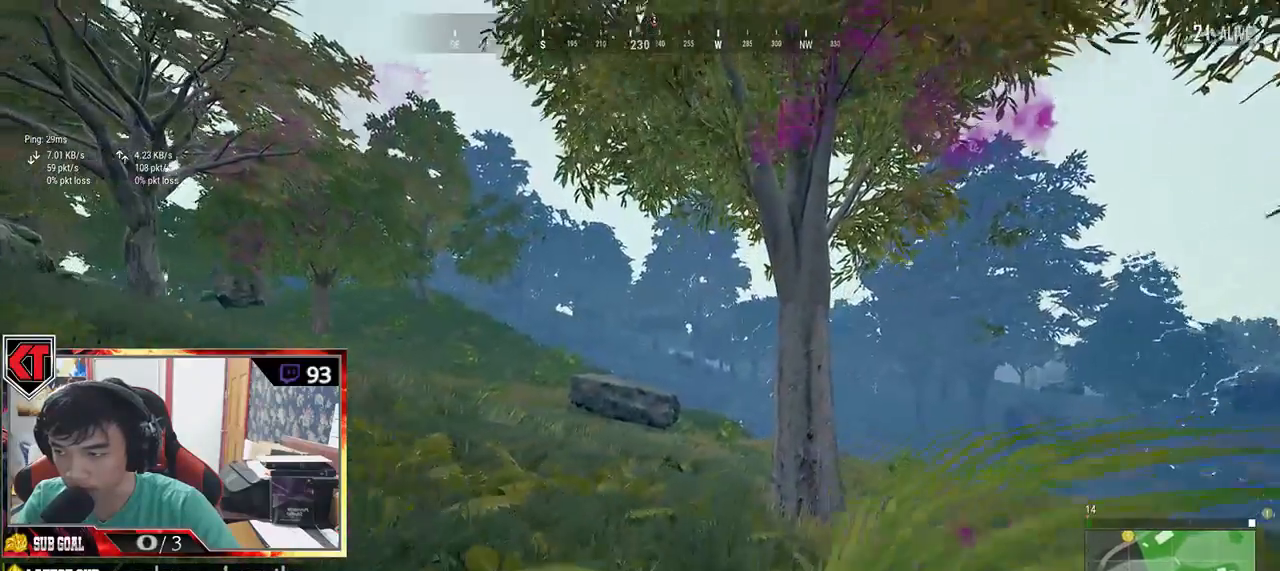
{"keys": ["shift", "w"], "mouse": [], "events": []}
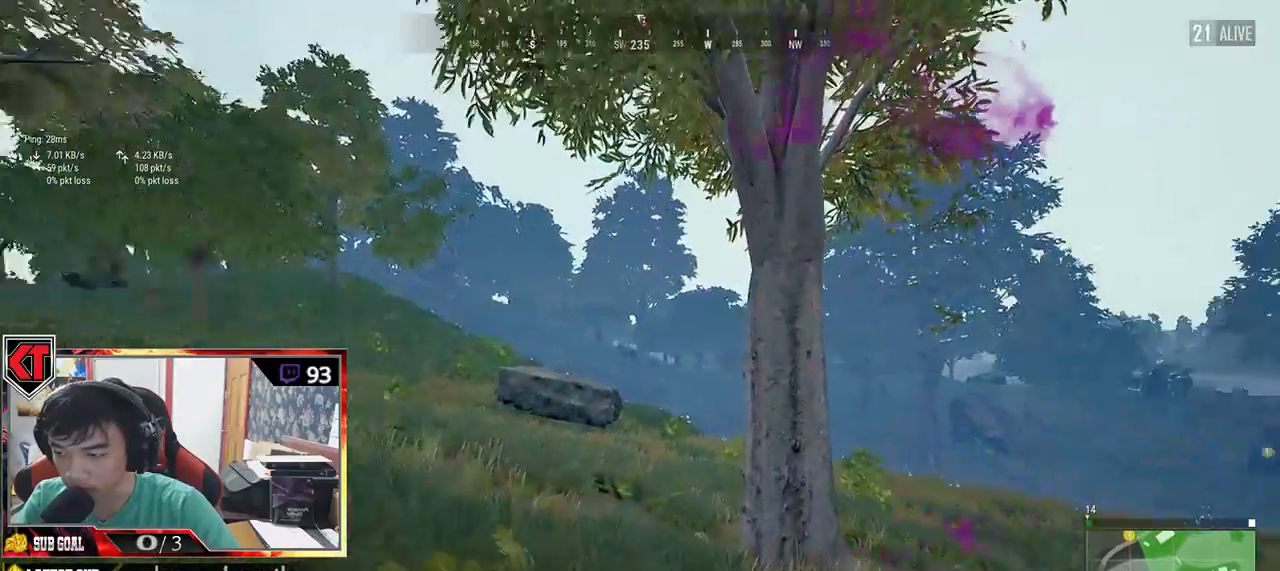
{"keys": ["shift", "w"], "mouse": [], "events": []}
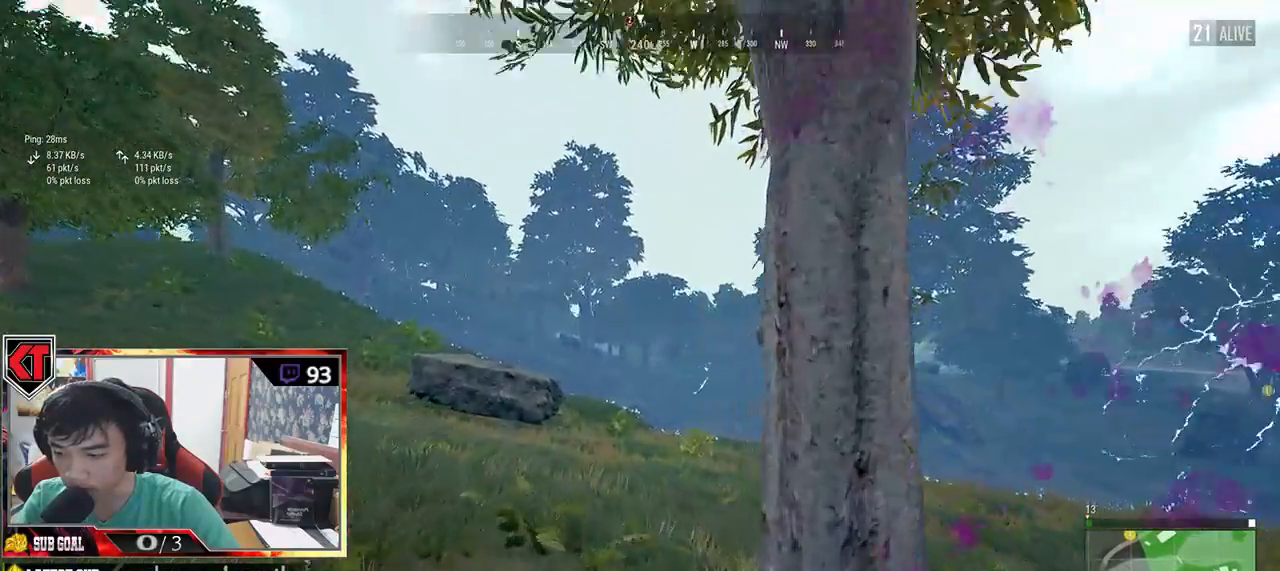
{"keys": ["shift", "w"], "mouse": [], "events": []}
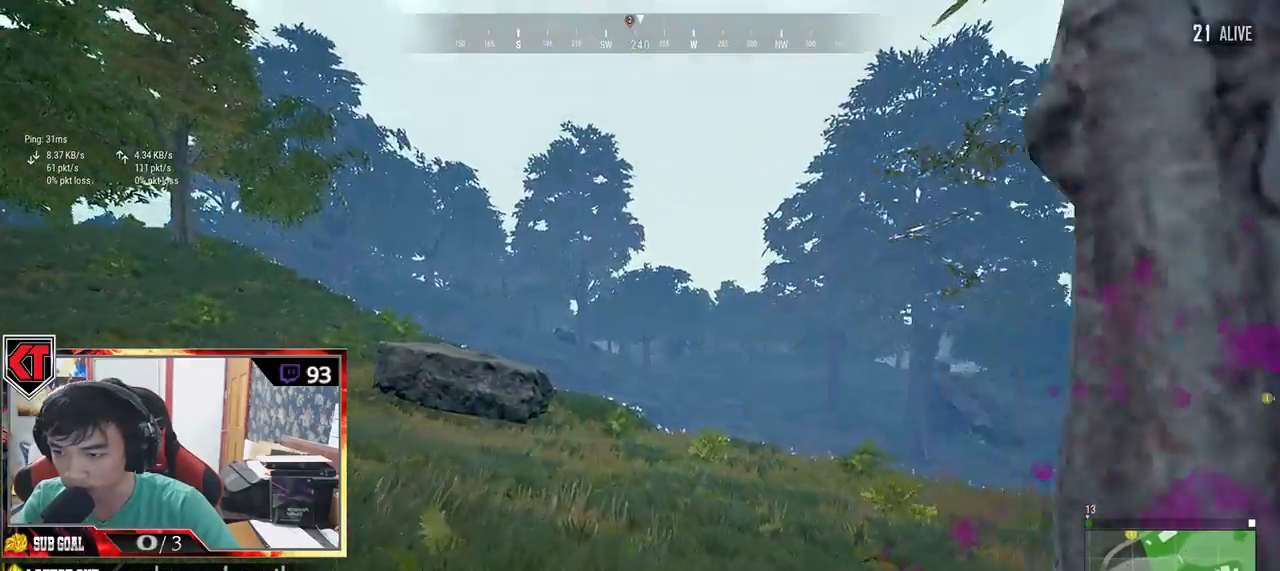
{"keys": ["shift", "w"], "mouse": [], "events": []}
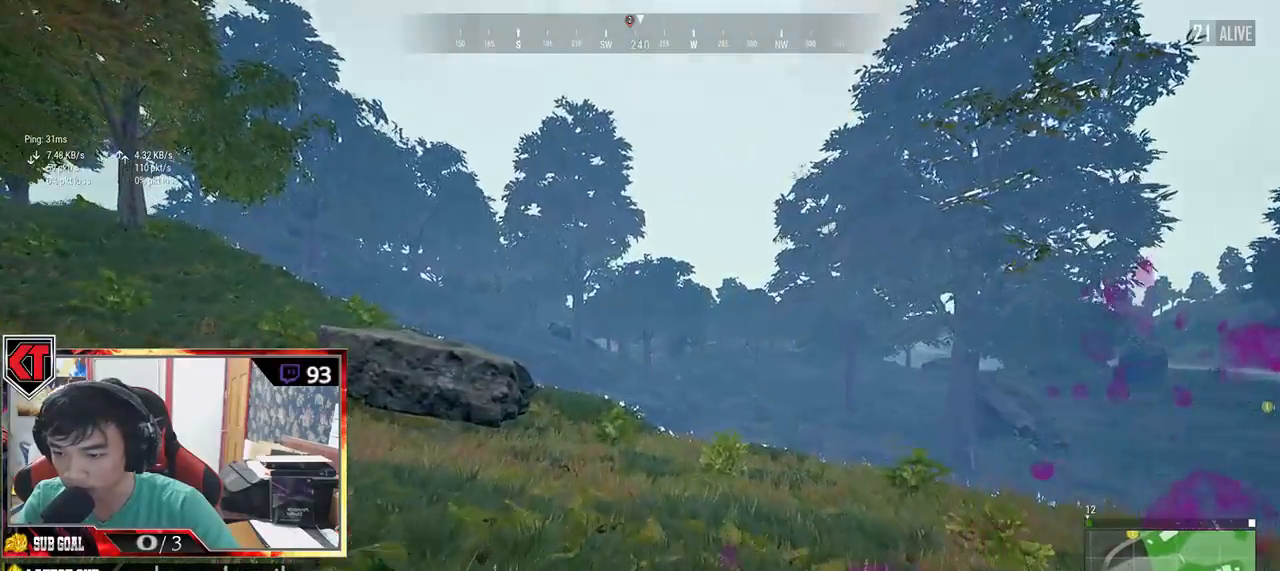
{"keys": ["shift", "w"], "mouse": [], "events": []}
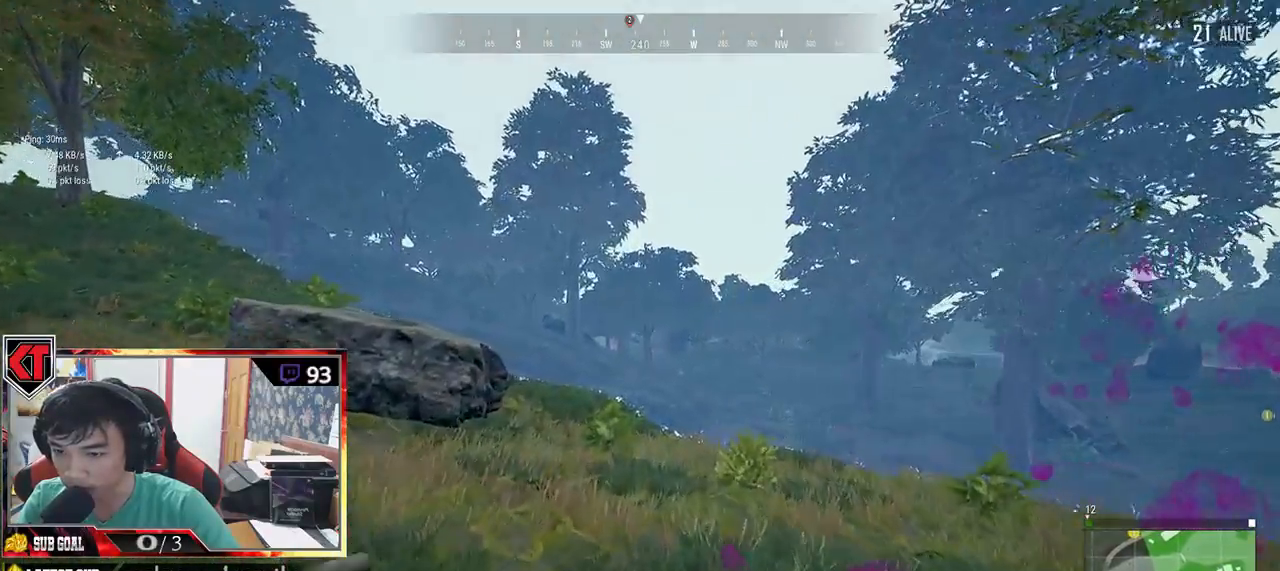
{"keys": ["shift", "w"], "mouse": [], "events": []}
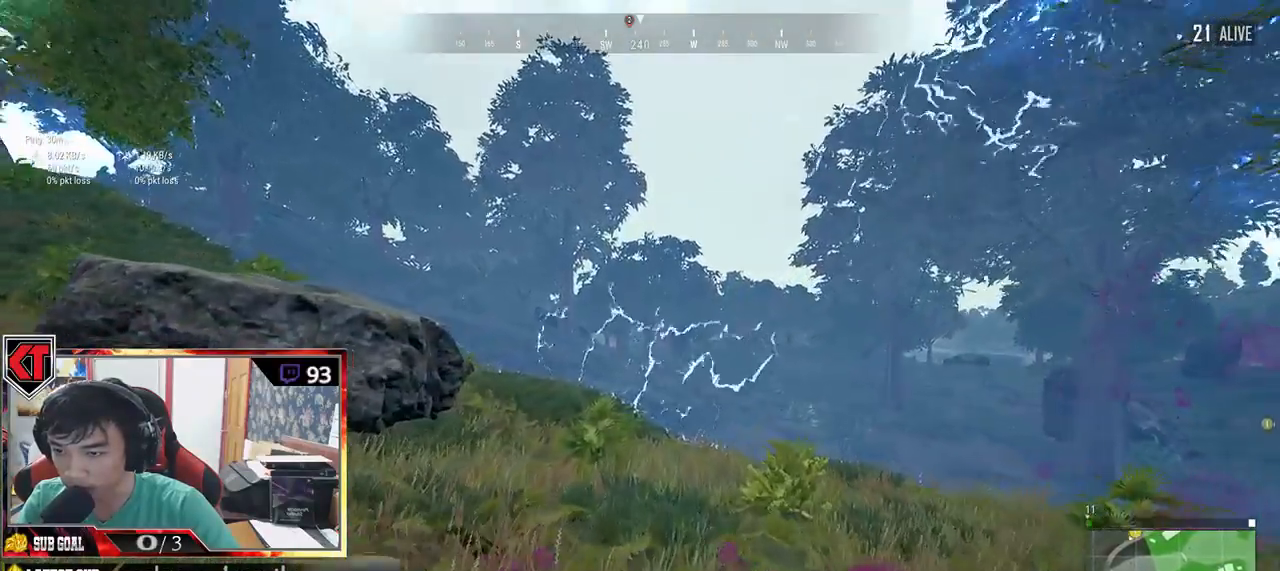
{"keys": ["shift", "w"], "mouse": [], "events": []}
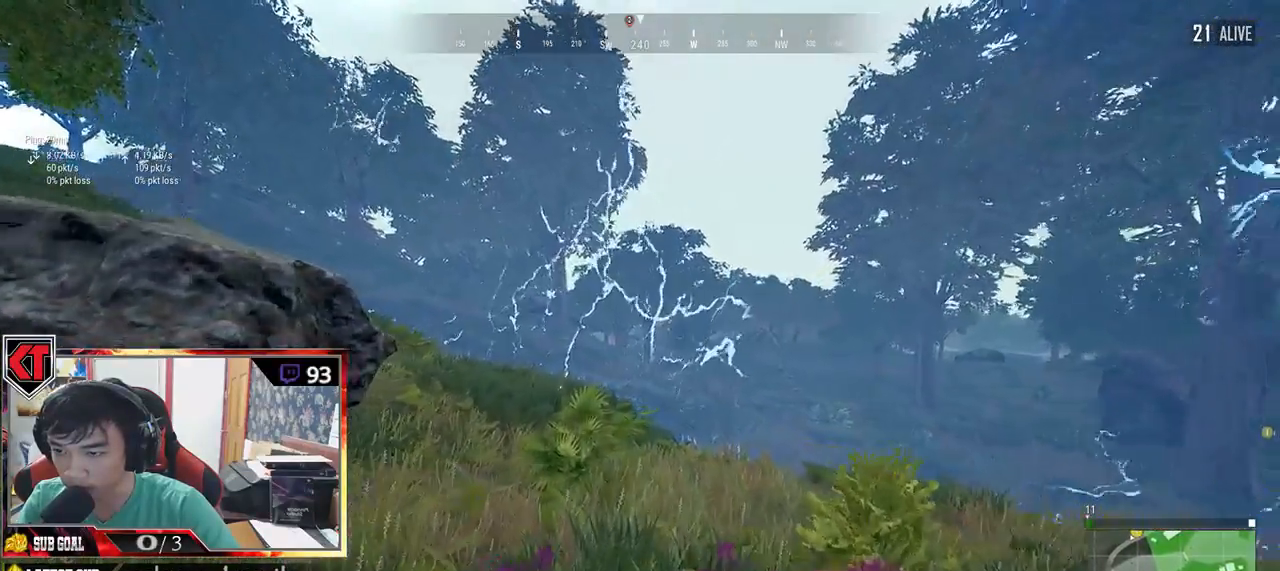
{"keys": ["shift", "w"], "mouse": [], "events": []}
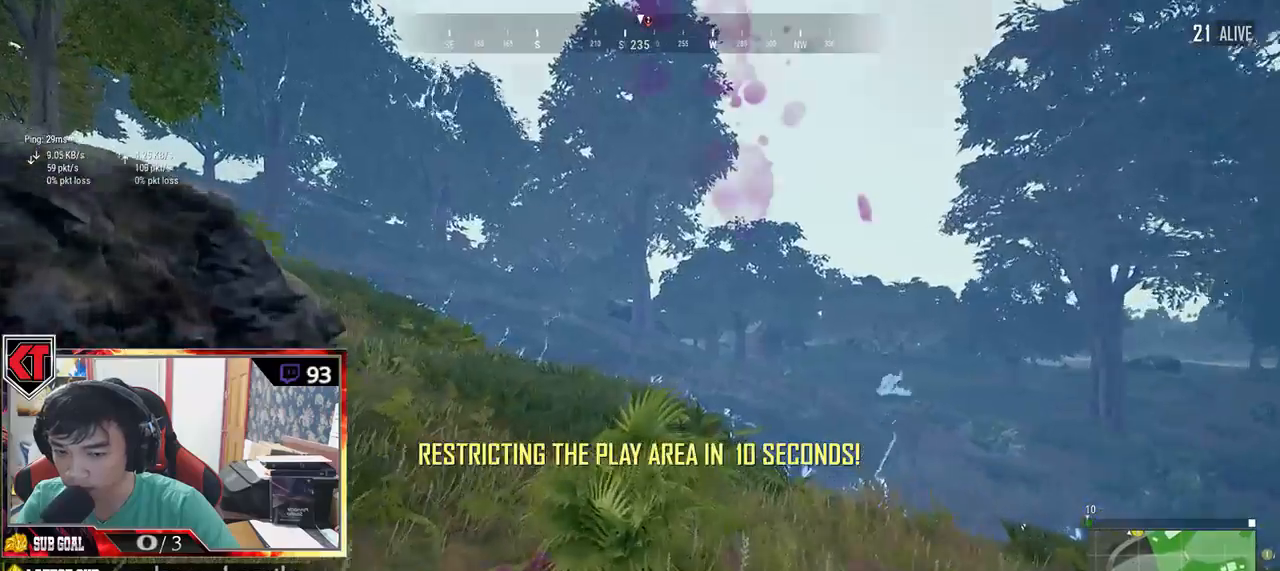
{"keys": ["shift", "w"], "mouse": [], "events": []}
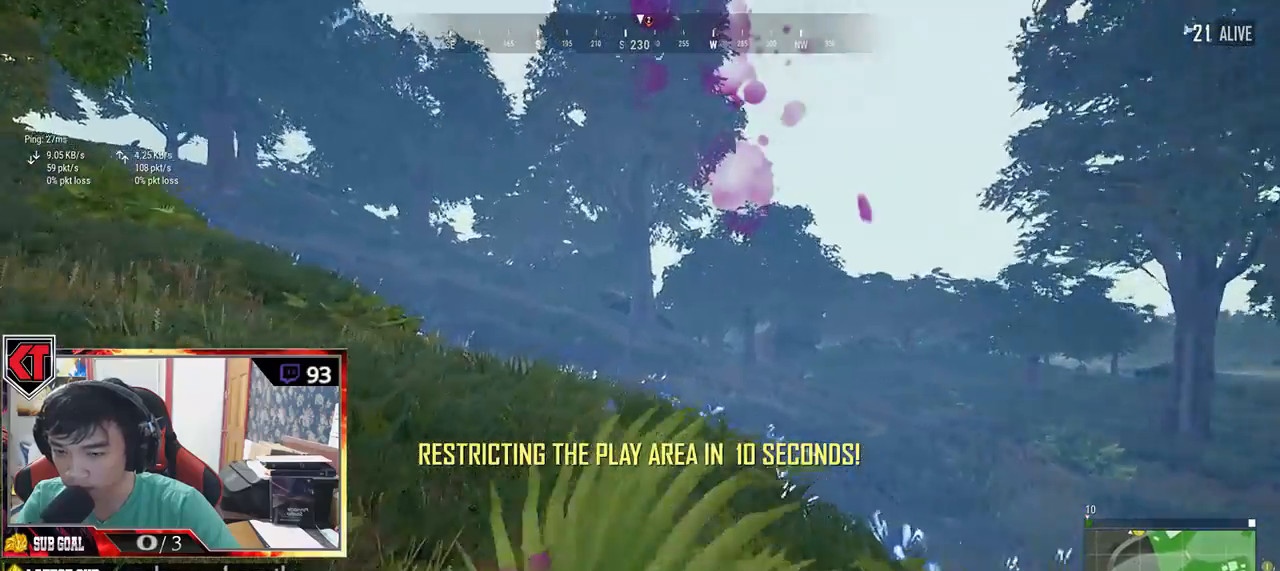
{"keys": ["shift", "w"], "mouse": [], "events": []}
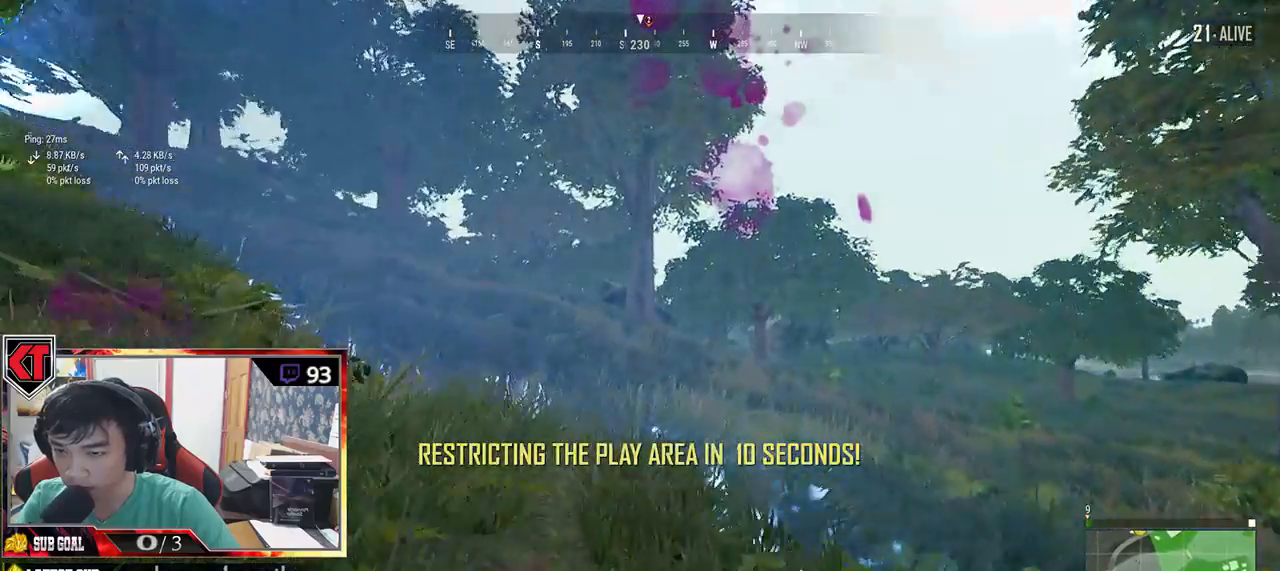
{"keys": ["shift", "w"], "mouse": [], "events": []}
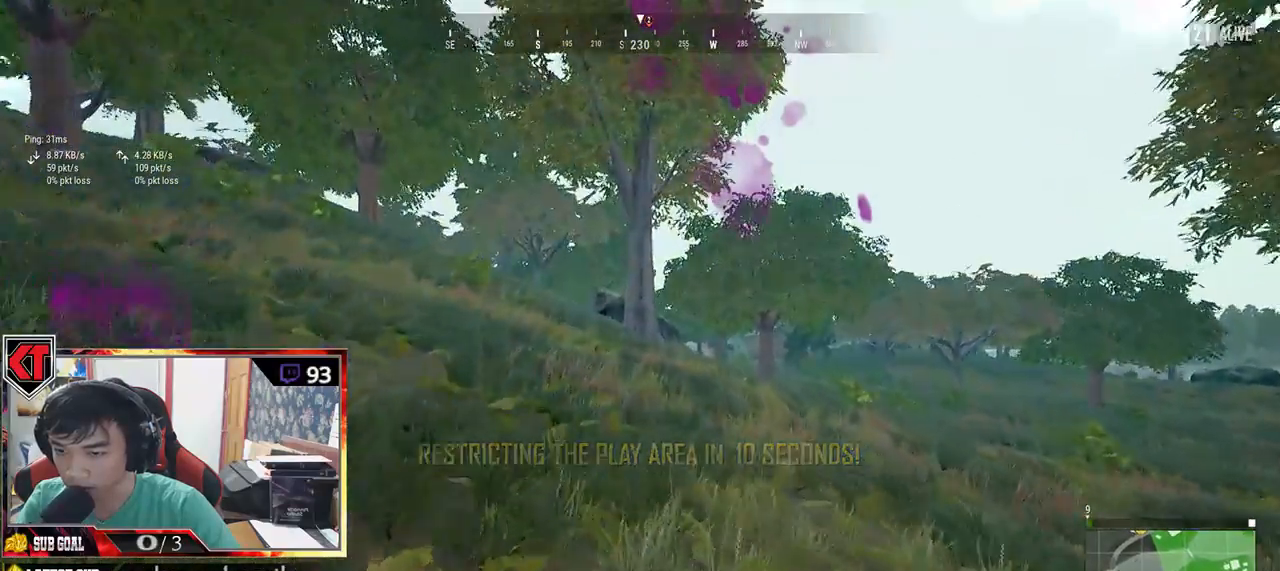
{"keys": ["shift", "w"], "mouse": [], "events": []}